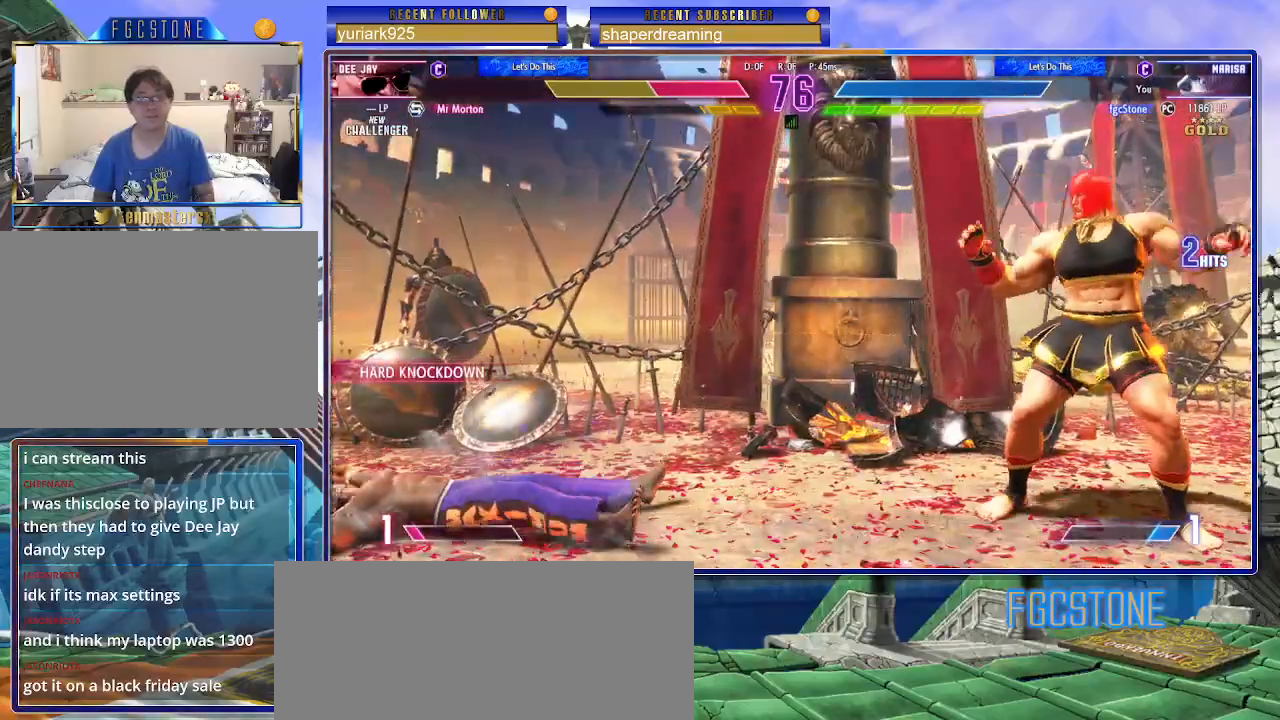
Gameplay with a controller (arcade stick); each line is a JSON object with the inputs held at the frame after it. "events" lists button and stick changes between this image and that frame as [ms after this image, input, new state], when the widget could be followed in between. Not read: K L3 P R3 S other_buttons.
{"buttons": [], "left_stick": "left", "events": []}
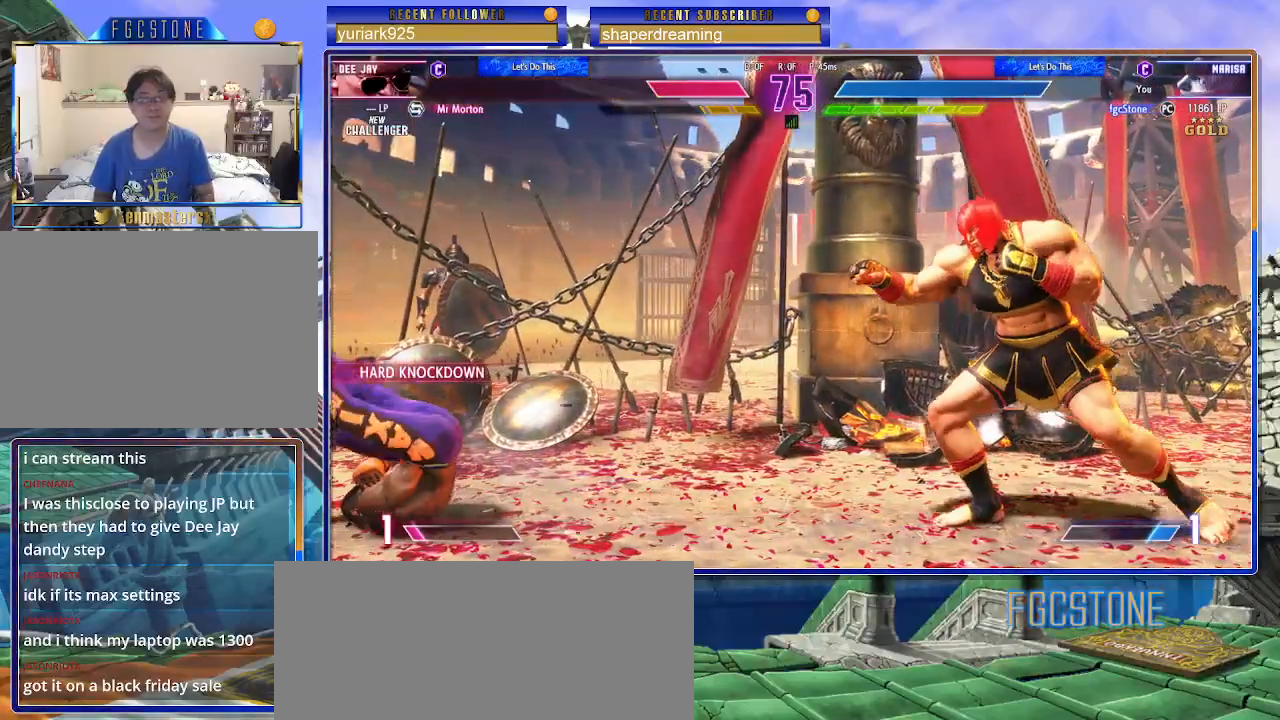
{"buttons": [], "left_stick": "center", "events": [[250, "left_stick", "center"]]}
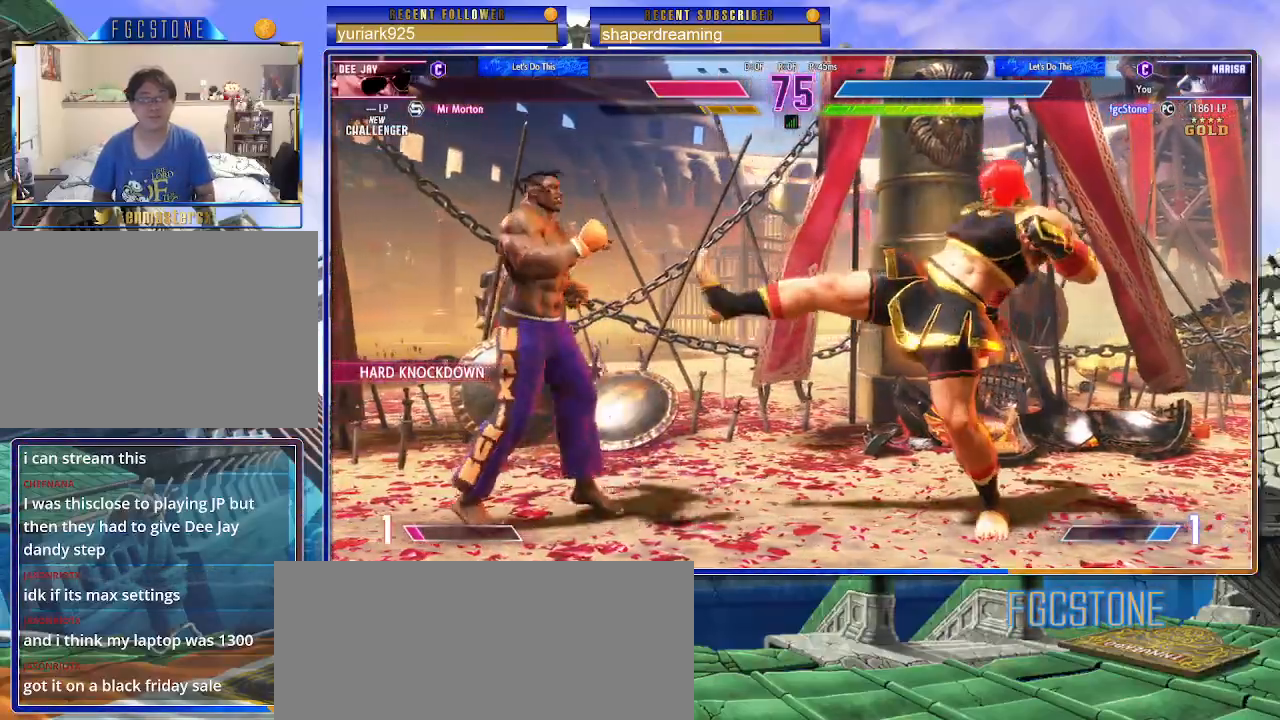
{"buttons": [], "left_stick": "center", "events": [[17, "left_stick", "right"], [217, "left_stick", "left"], [300, "left_stick", "down"], [400, "left_stick", "center"]]}
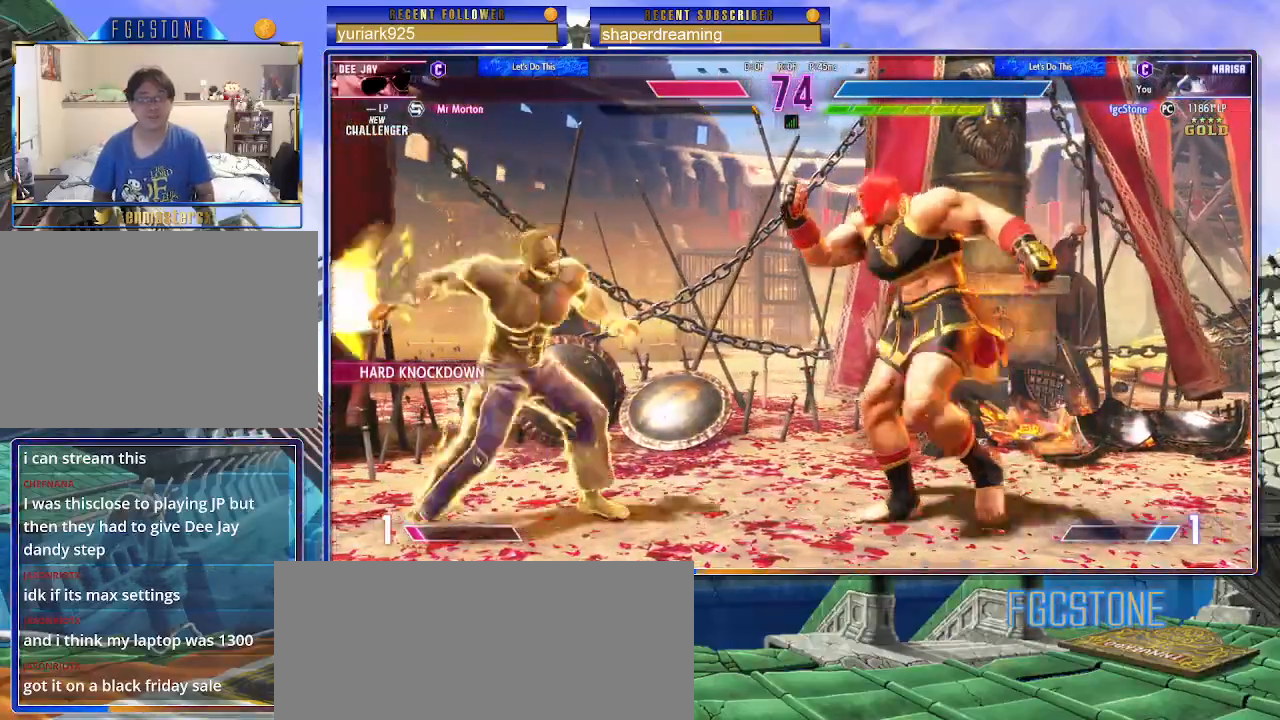
{"buttons": [], "left_stick": "right", "events": [[100, "left_stick", "right"]]}
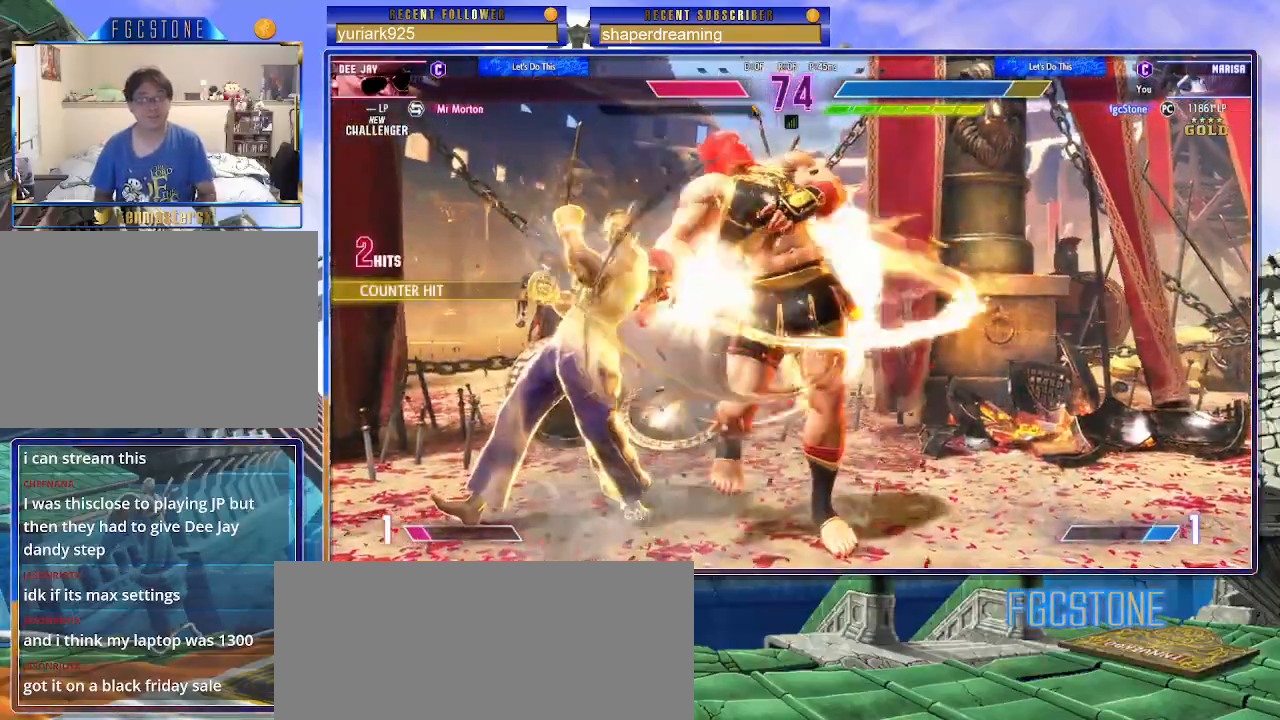
{"buttons": [], "left_stick": "right", "events": []}
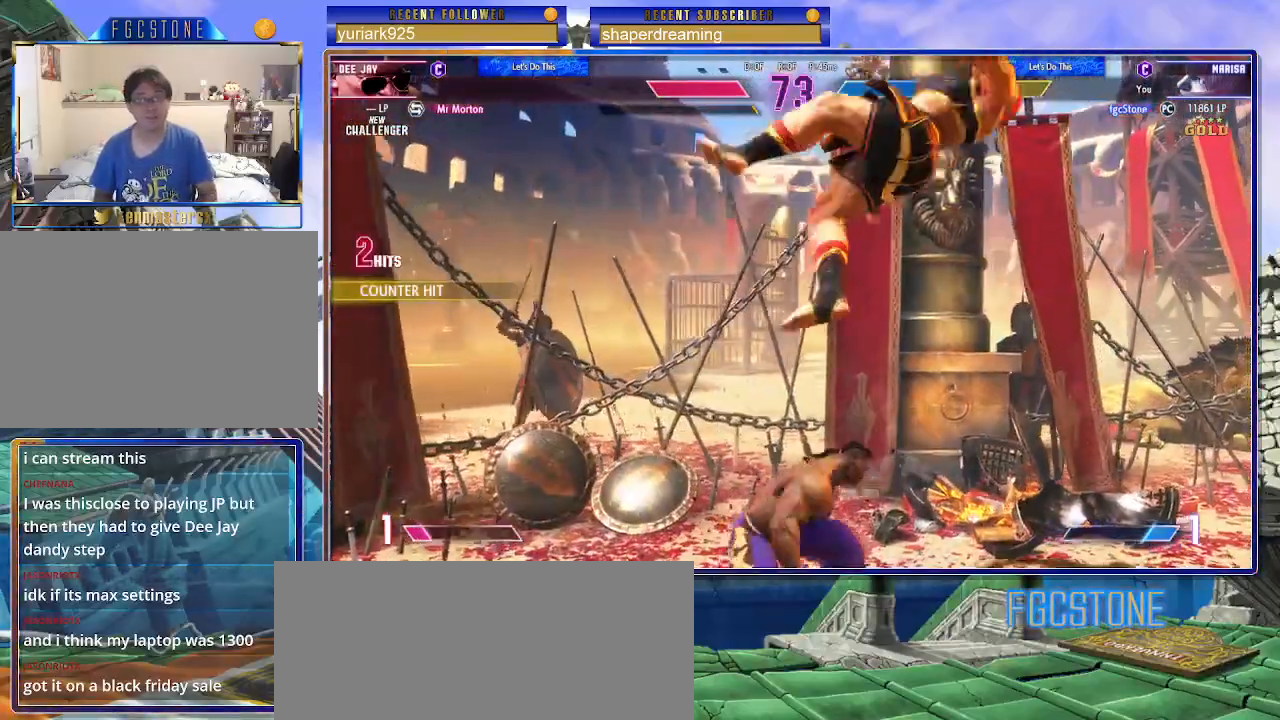
{"buttons": [], "left_stick": "right", "events": []}
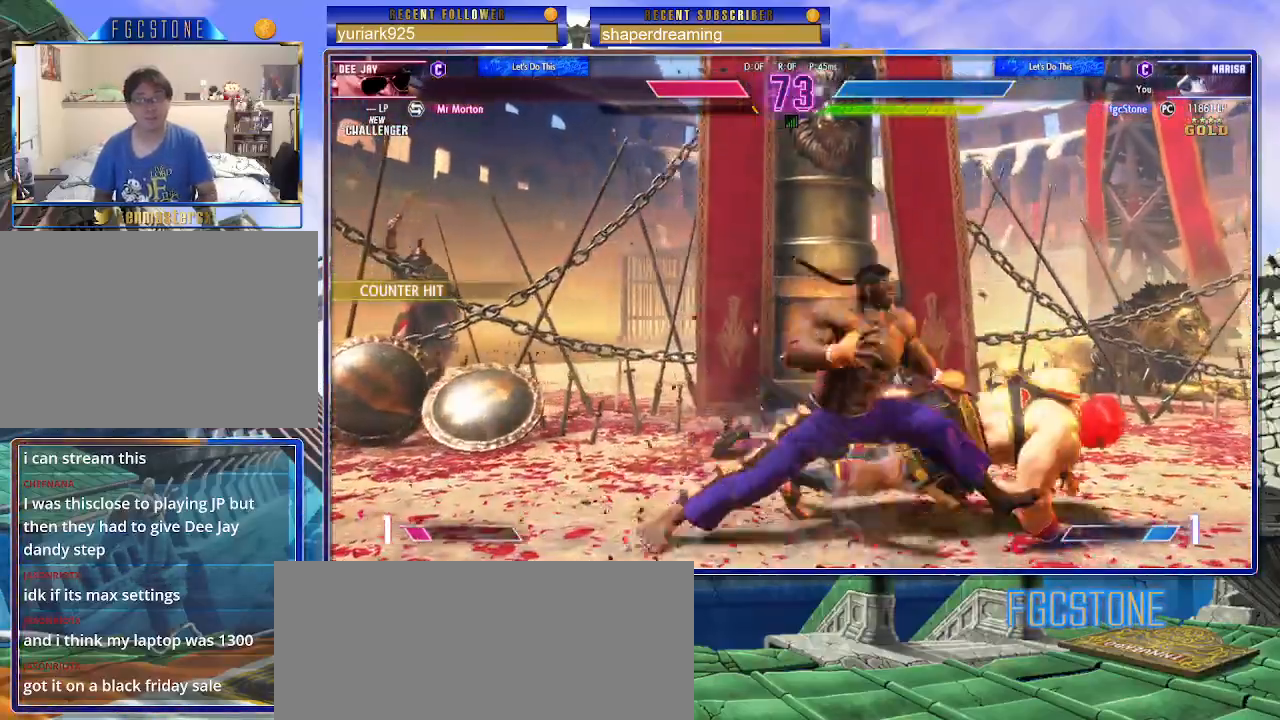
{"buttons": [], "left_stick": "down-right", "events": [[200, "left_stick", "down-right"]]}
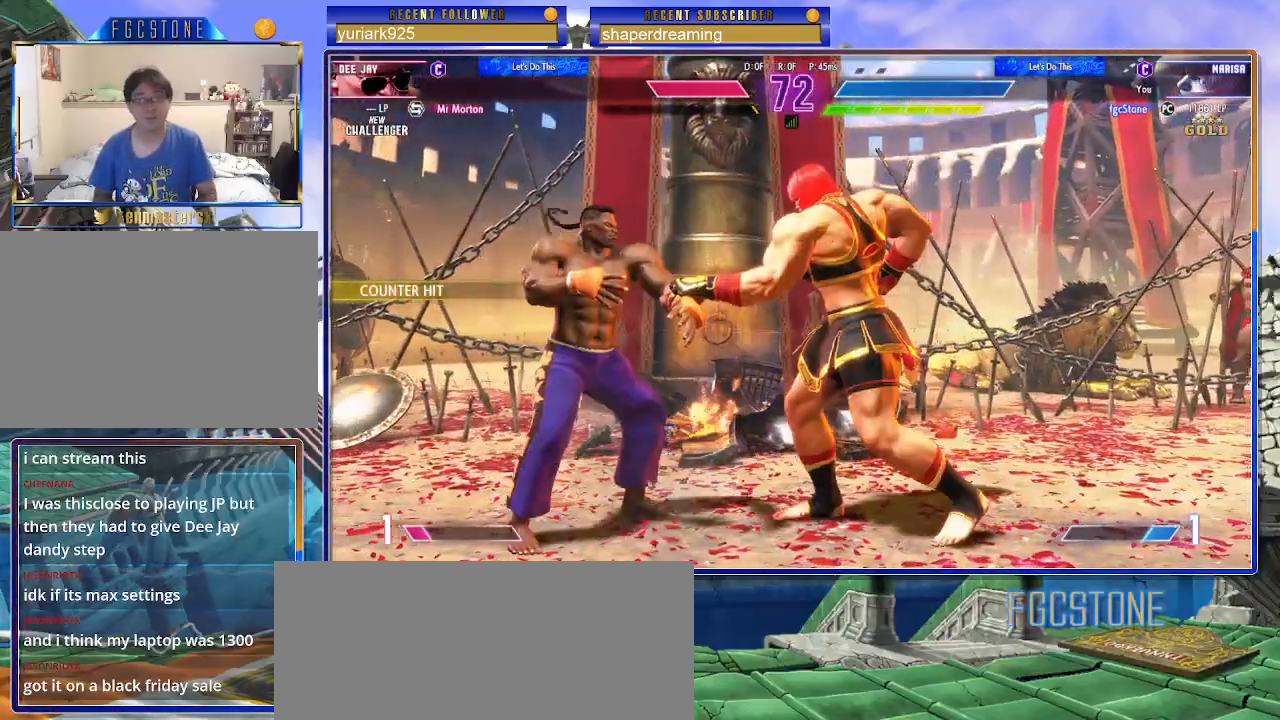
{"buttons": [], "left_stick": "down-right", "events": []}
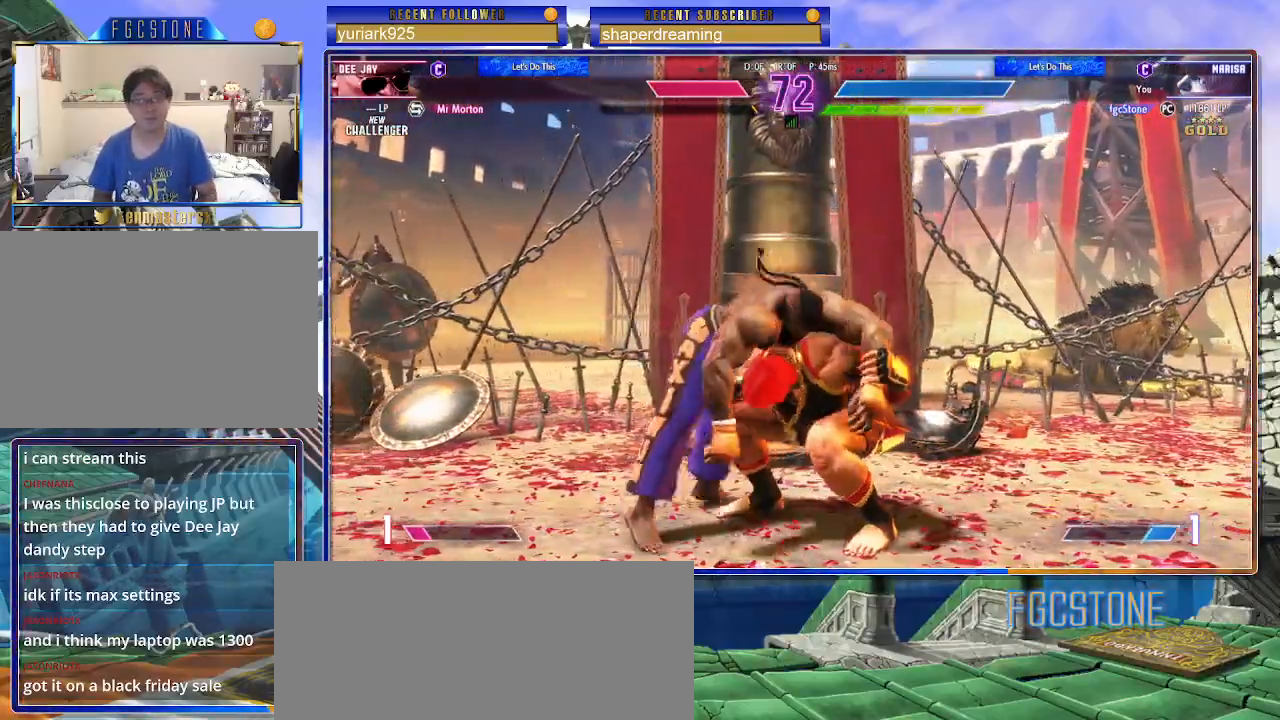
{"buttons": [], "left_stick": "center", "events": [[283, "left_stick", "center"]]}
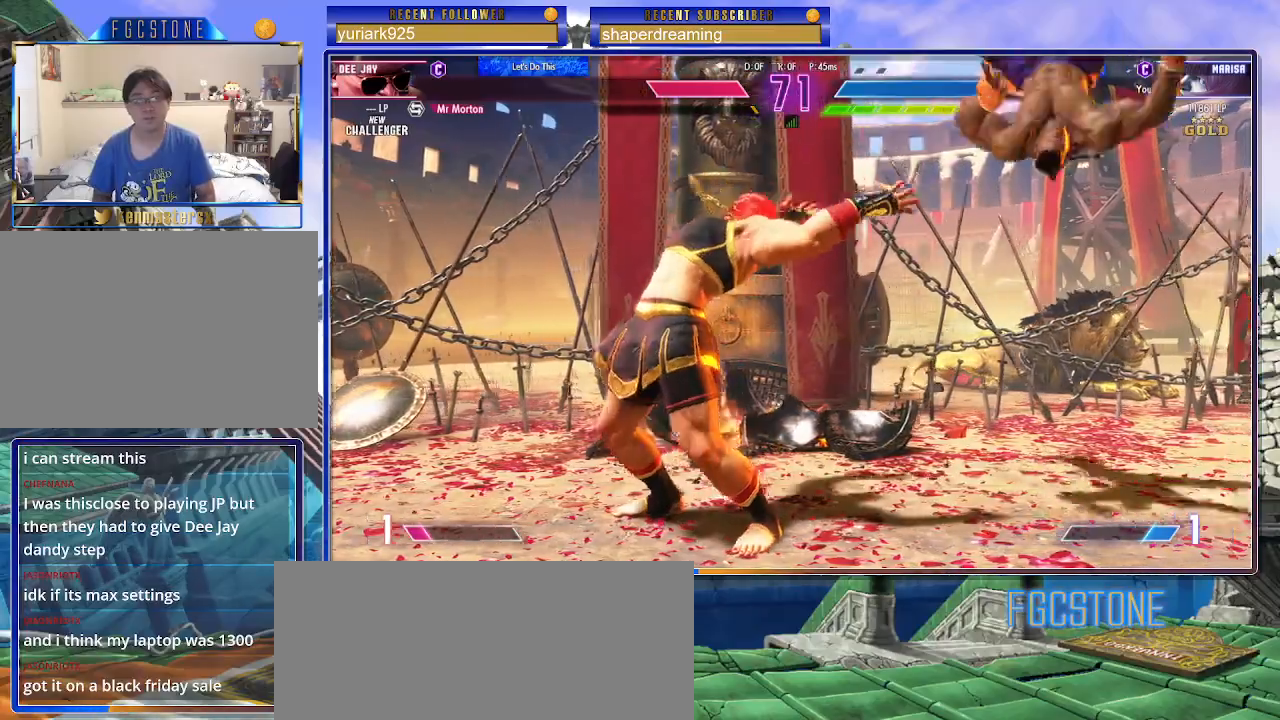
{"buttons": [], "left_stick": "center", "events": []}
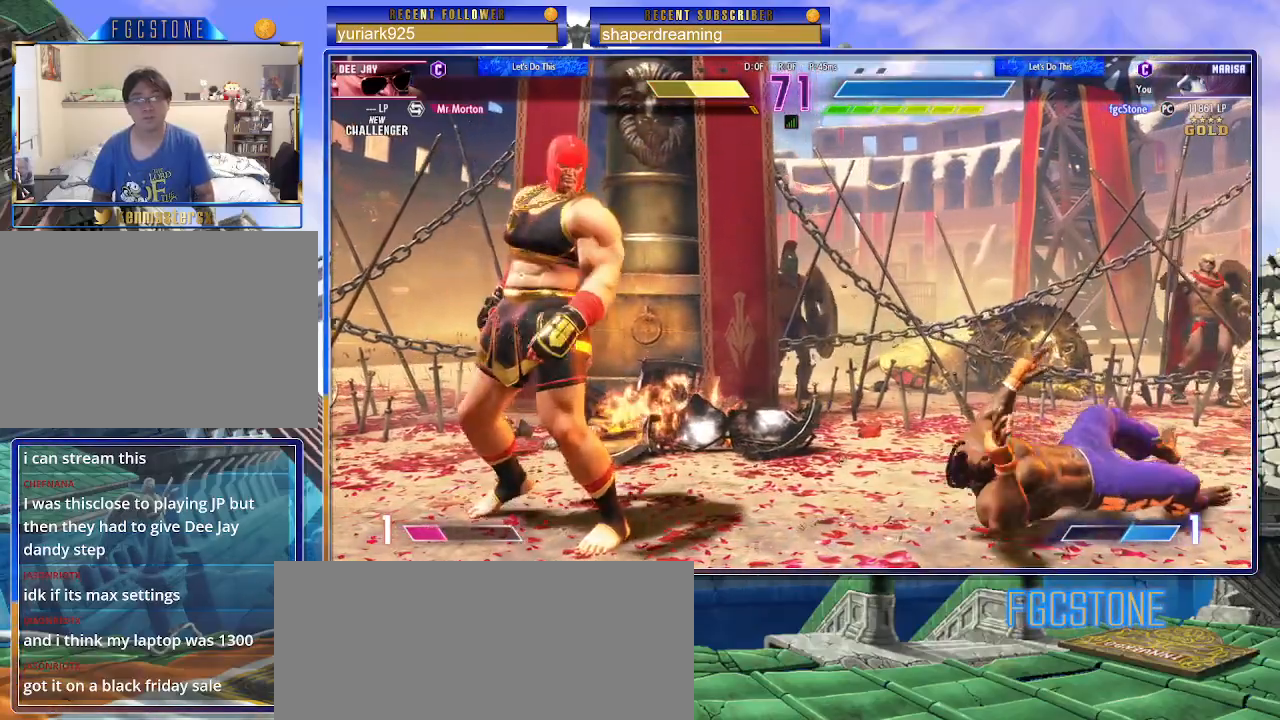
{"buttons": [], "left_stick": "right", "events": [[50, "left_stick", "right"], [133, "left_stick", "center"], [200, "left_stick", "right"]]}
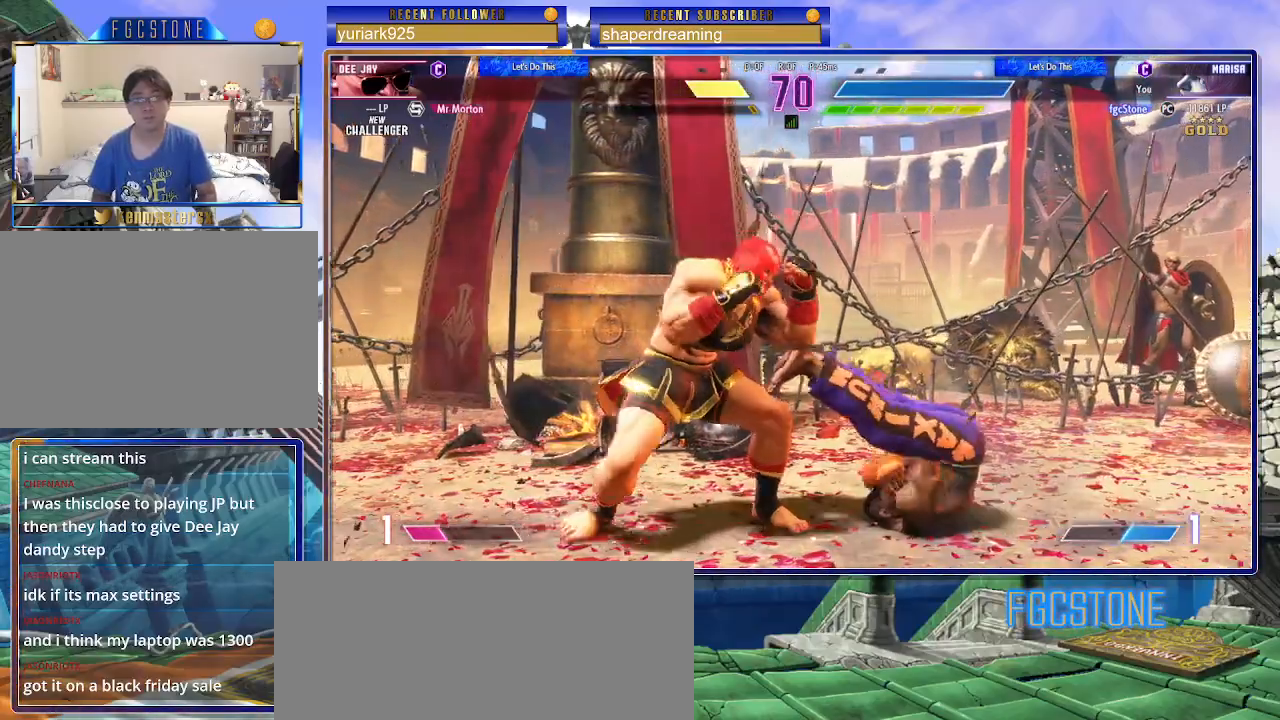
{"buttons": [], "left_stick": "center", "events": [[83, "left_stick", "center"]]}
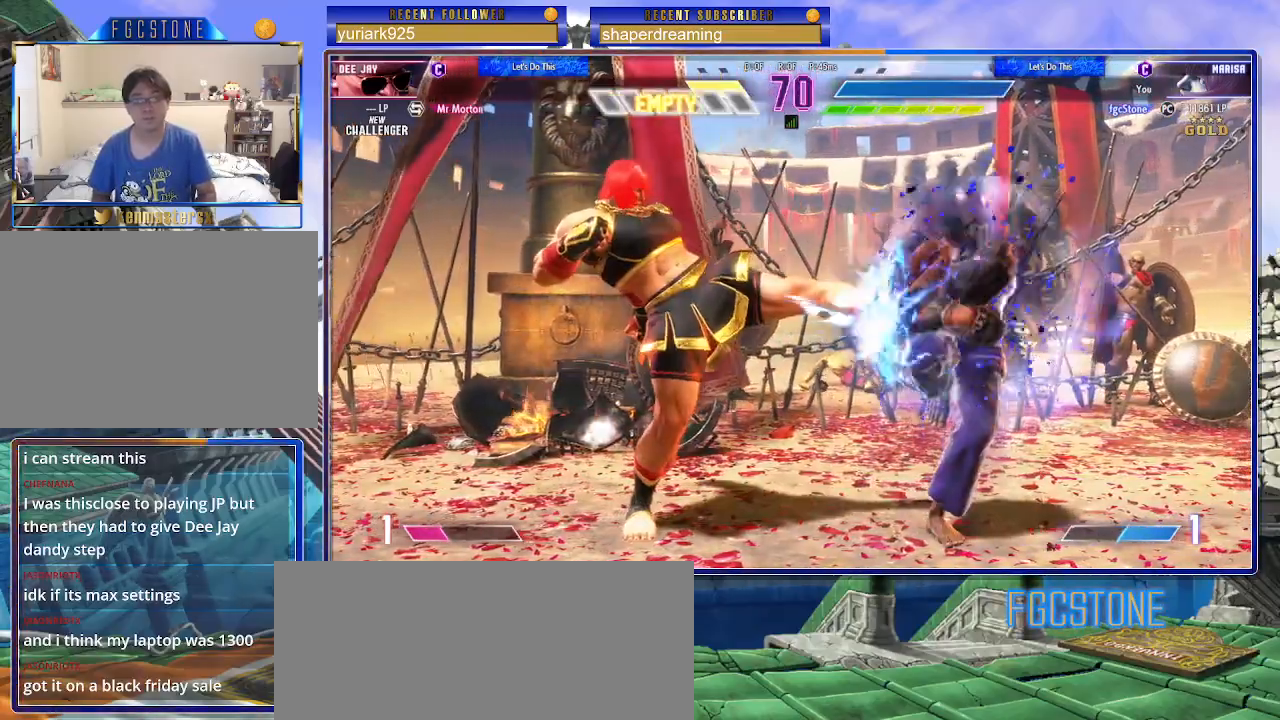
{"buttons": [], "left_stick": "up-right", "events": [[383, "left_stick", "up-right"]]}
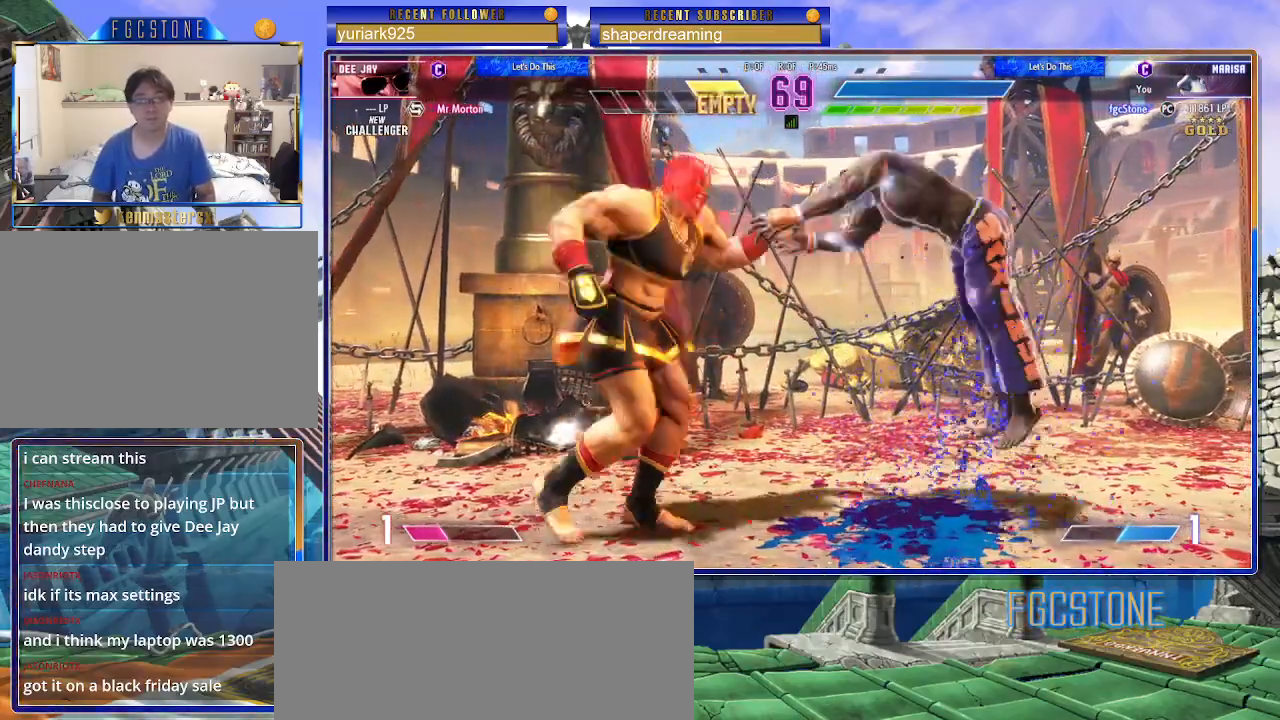
{"buttons": [], "left_stick": "left", "events": [[50, "left_stick", "center"], [117, "left_stick", "left"]]}
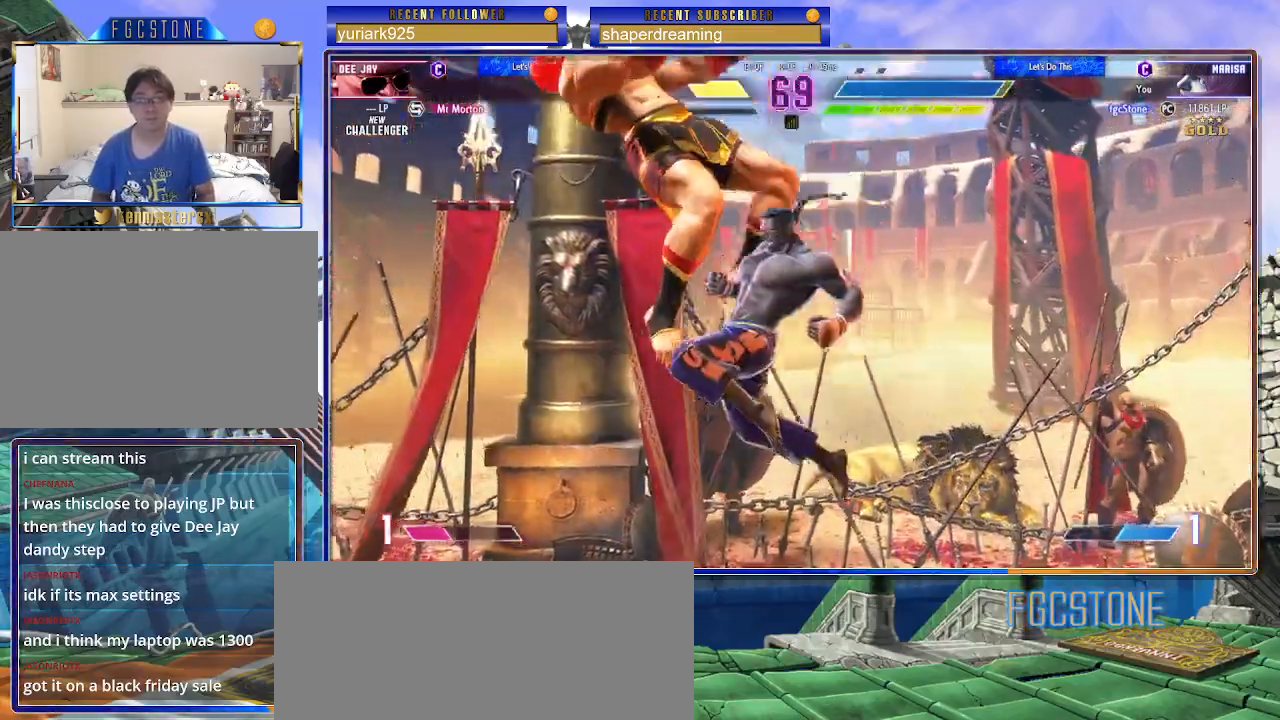
{"buttons": [], "left_stick": "down-left", "events": [[250, "left_stick", "down-left"]]}
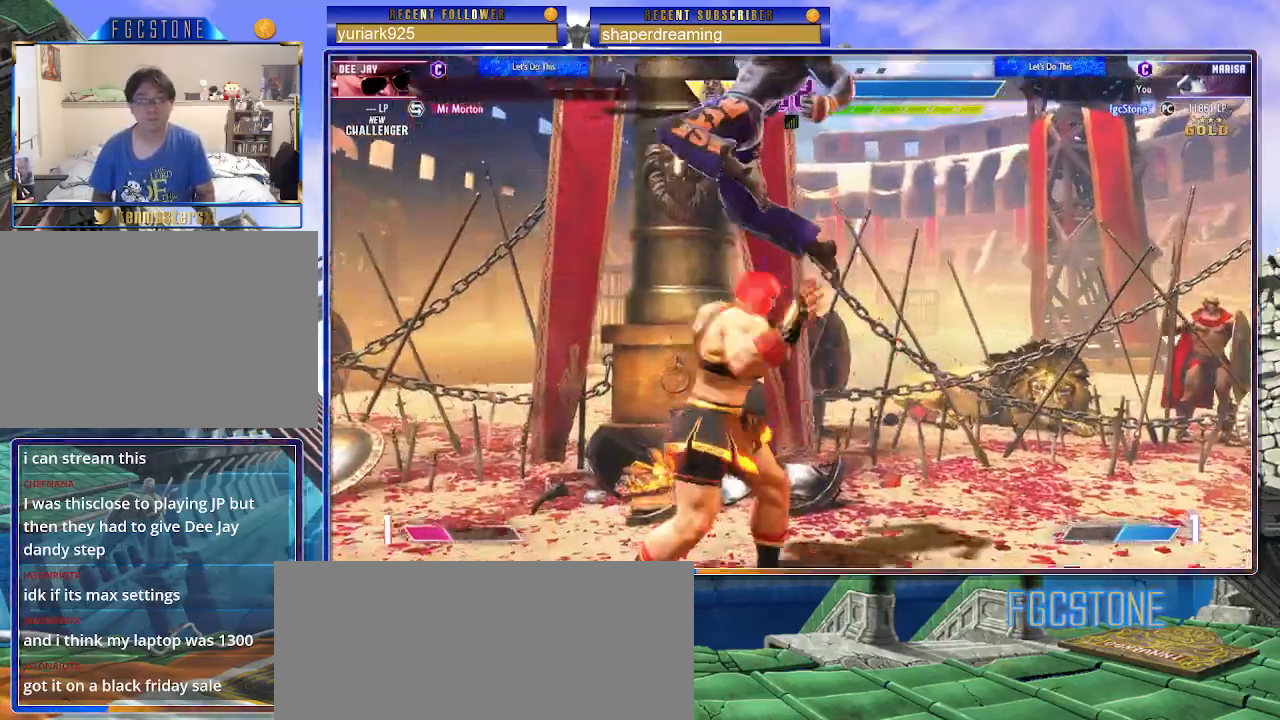
{"buttons": [], "left_stick": "down-right", "events": [[200, "left_stick", "center"], [250, "left_stick", "right"], [433, "left_stick", "down-right"]]}
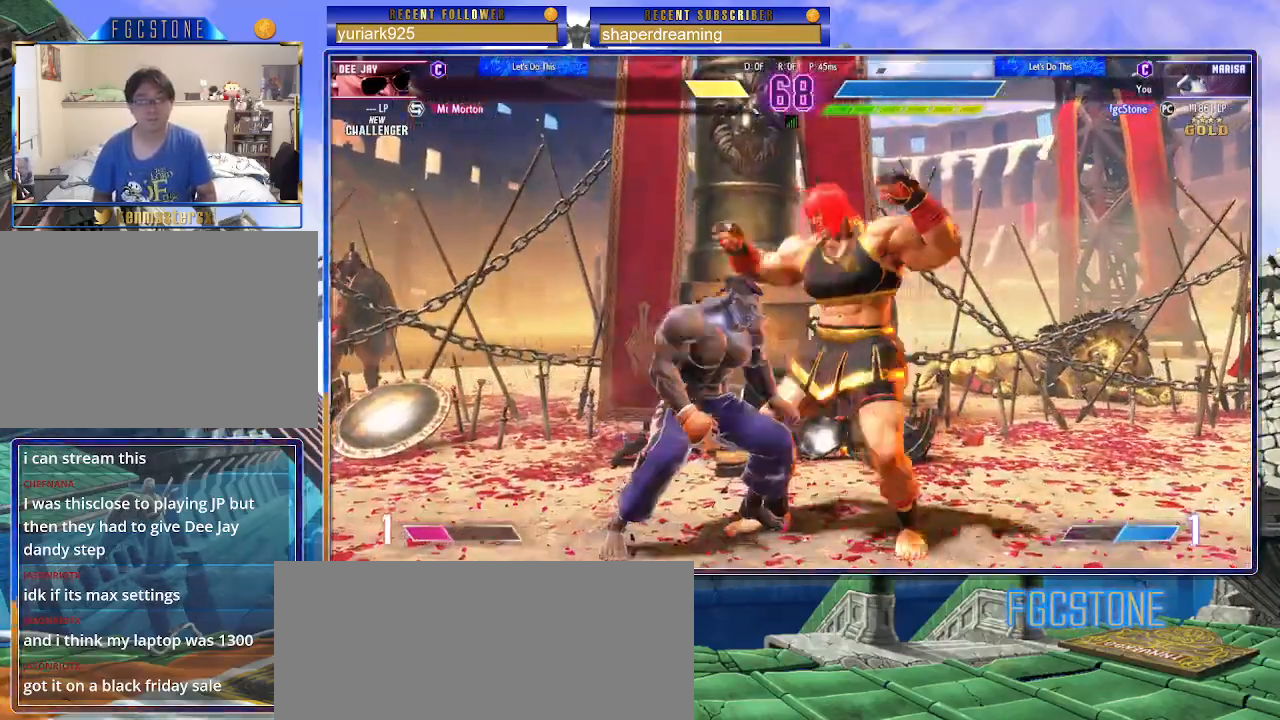
{"buttons": [], "left_stick": "down-right", "events": []}
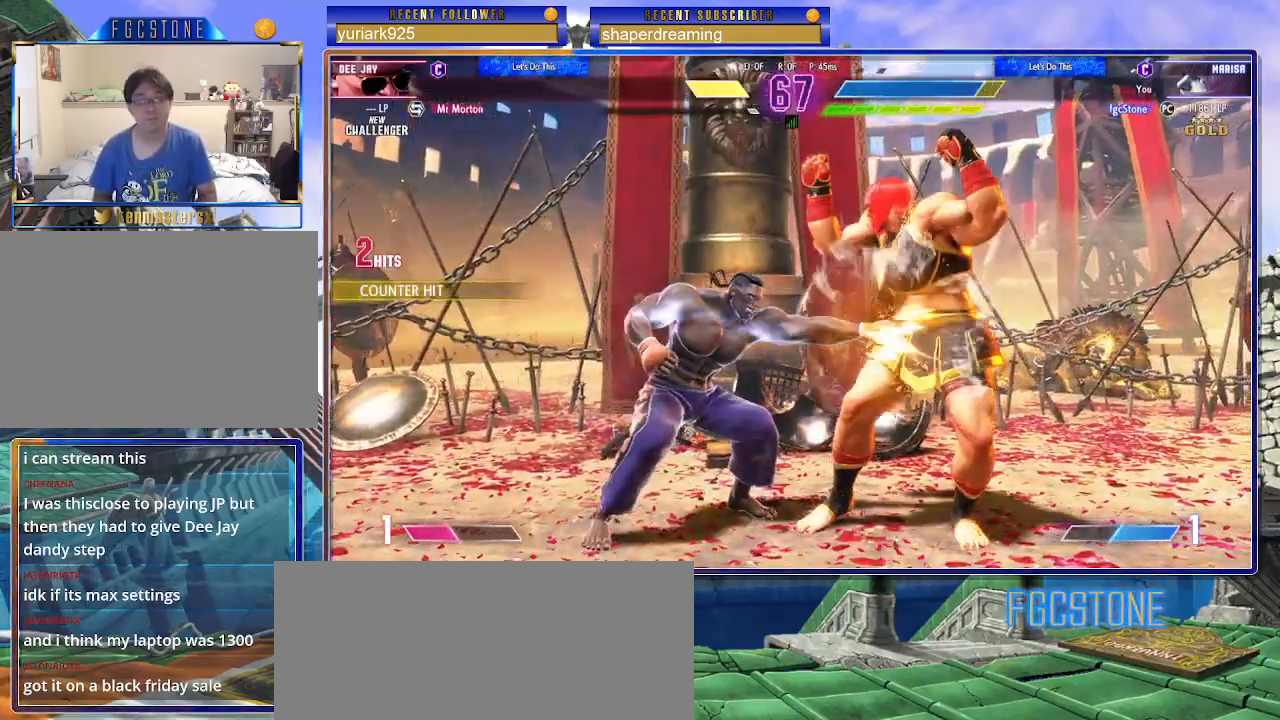
{"buttons": [], "left_stick": "down-right", "events": []}
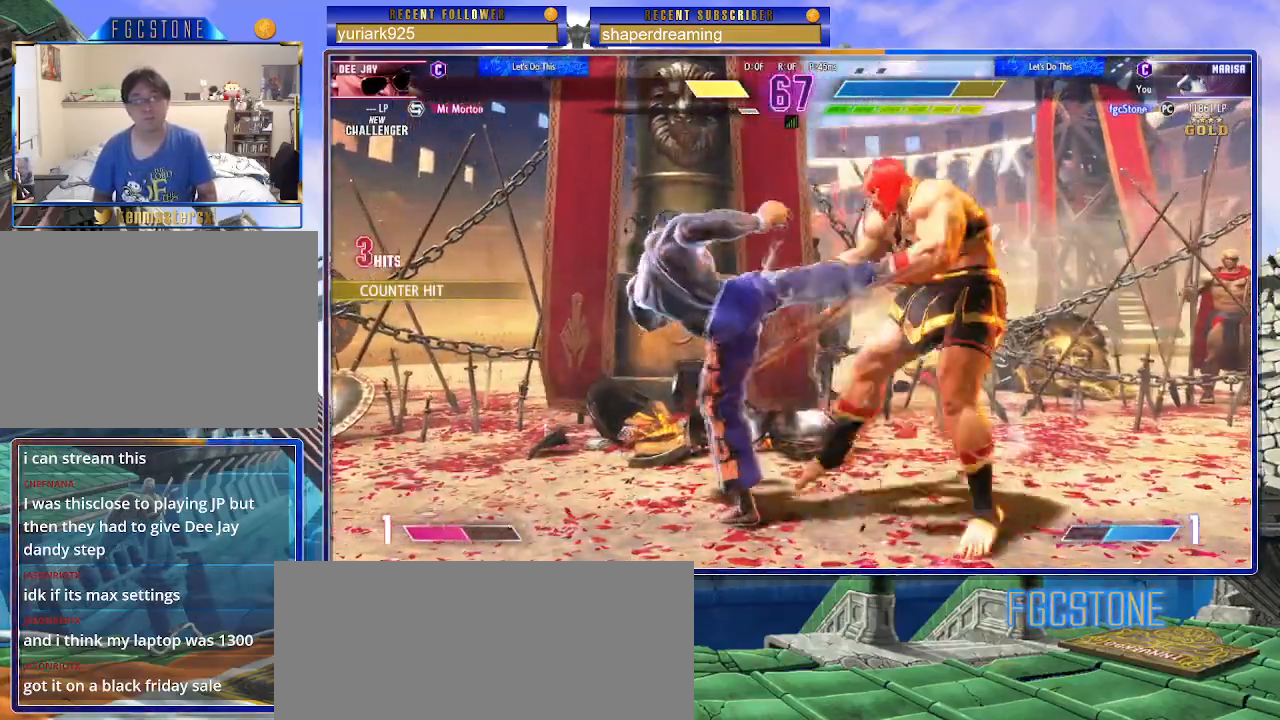
{"buttons": [], "left_stick": "right", "events": [[183, "left_stick", "right"]]}
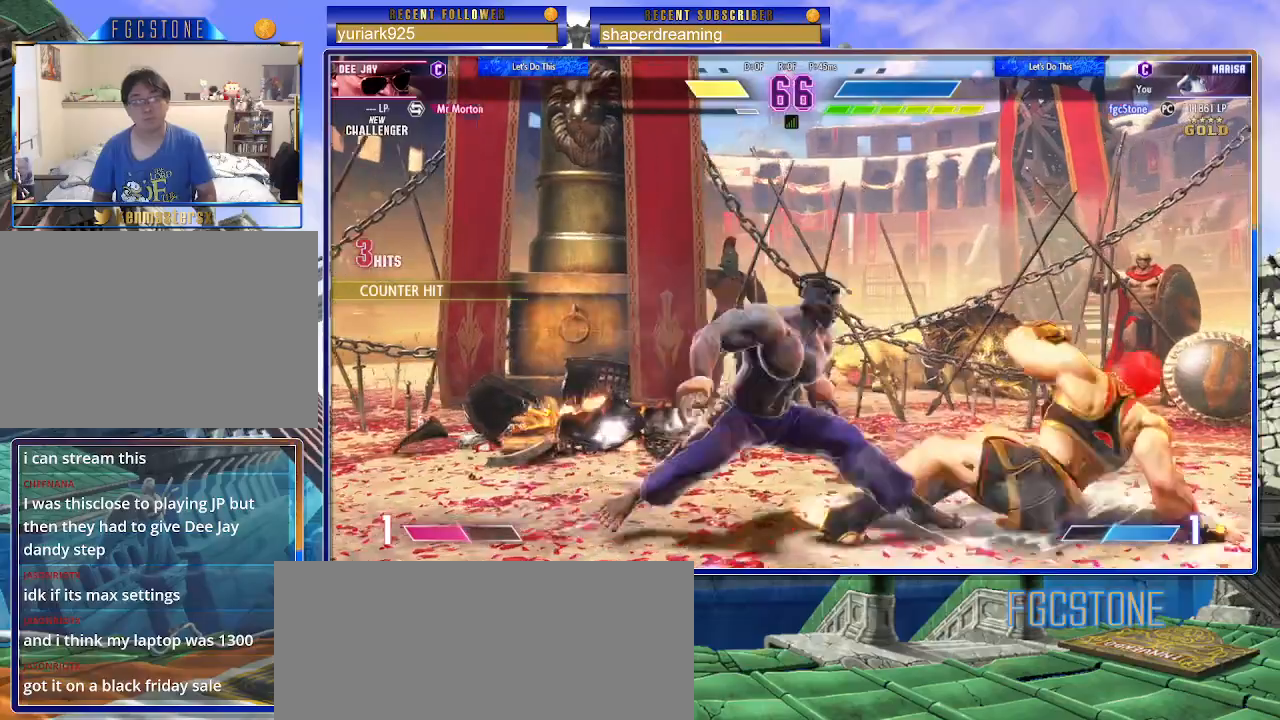
{"buttons": [], "left_stick": "up-right", "events": [[400, "left_stick", "up-right"]]}
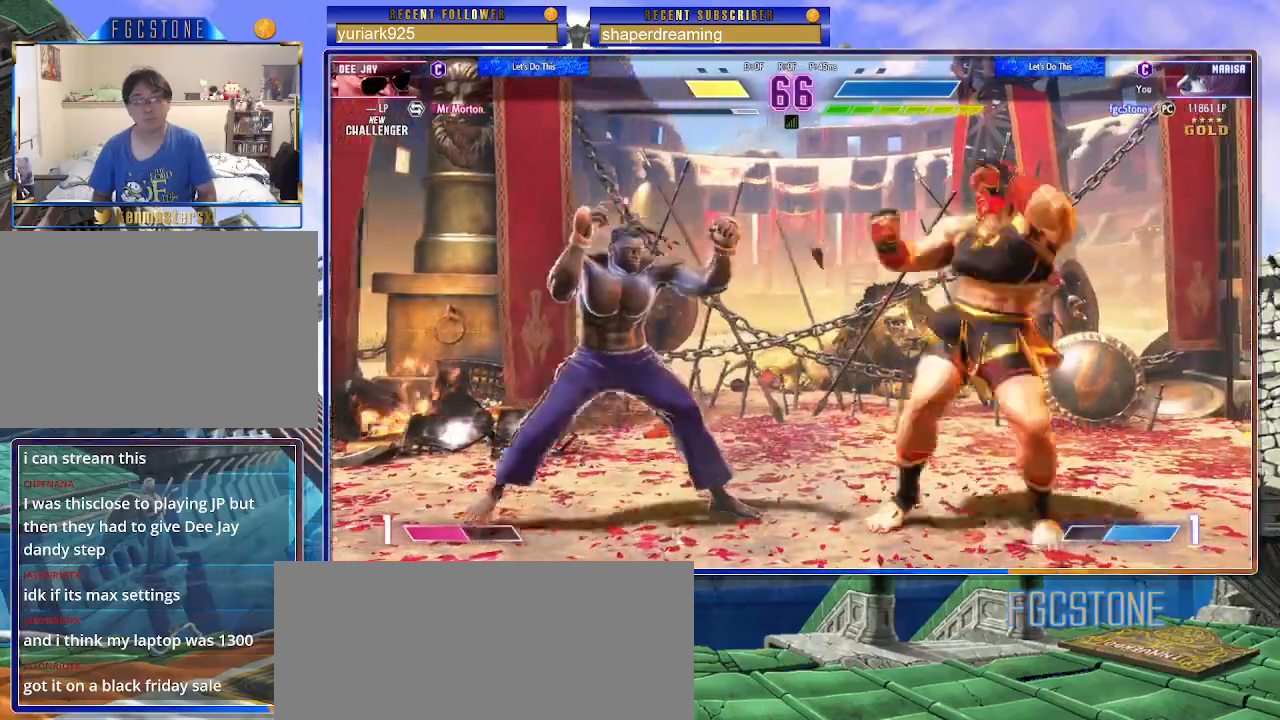
{"buttons": [], "left_stick": "left", "events": [[367, "left_stick", "center"], [467, "left_stick", "left"]]}
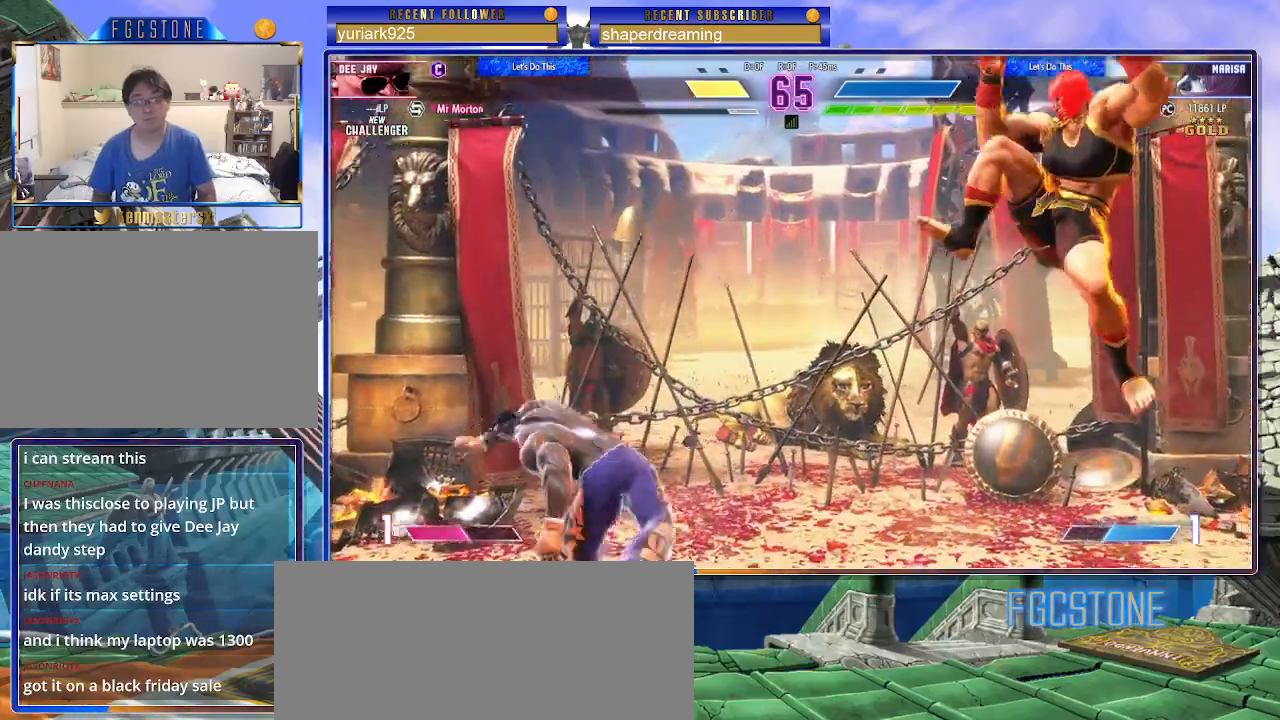
{"buttons": [], "left_stick": "left", "events": [[50, "left_stick", "down"], [183, "left_stick", "center"], [467, "left_stick", "left"]]}
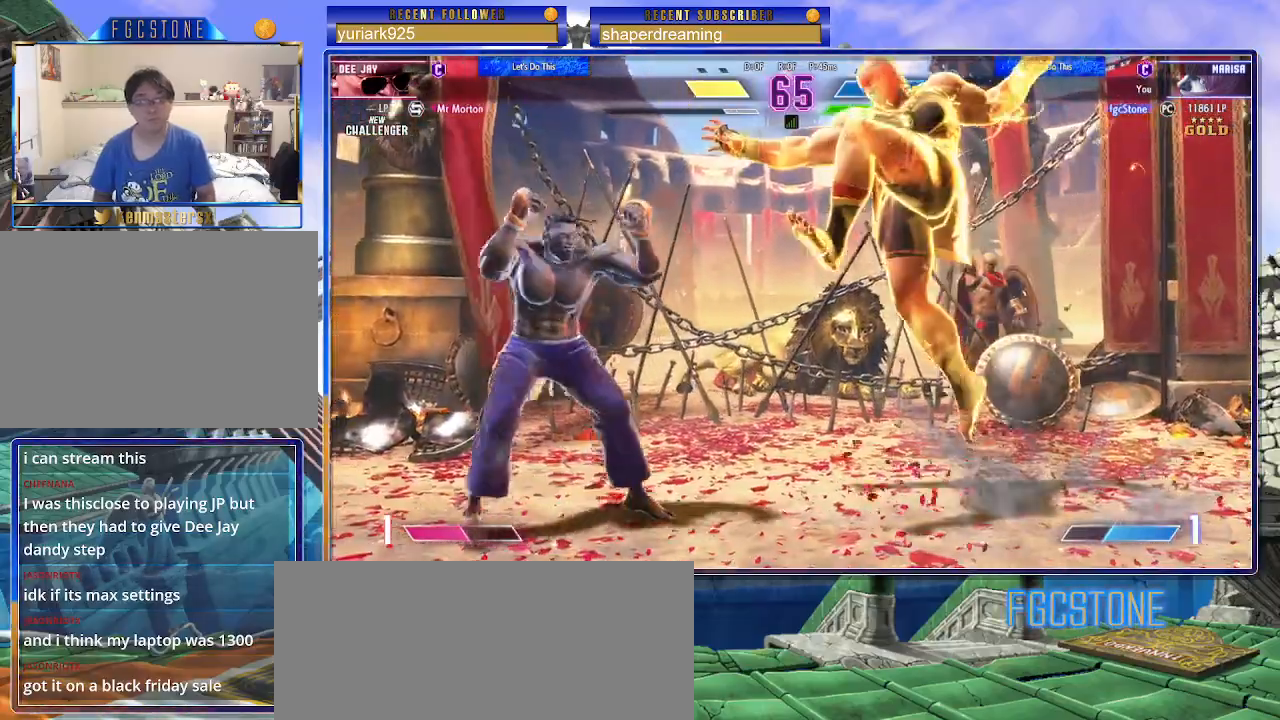
{"buttons": [], "left_stick": "left", "events": []}
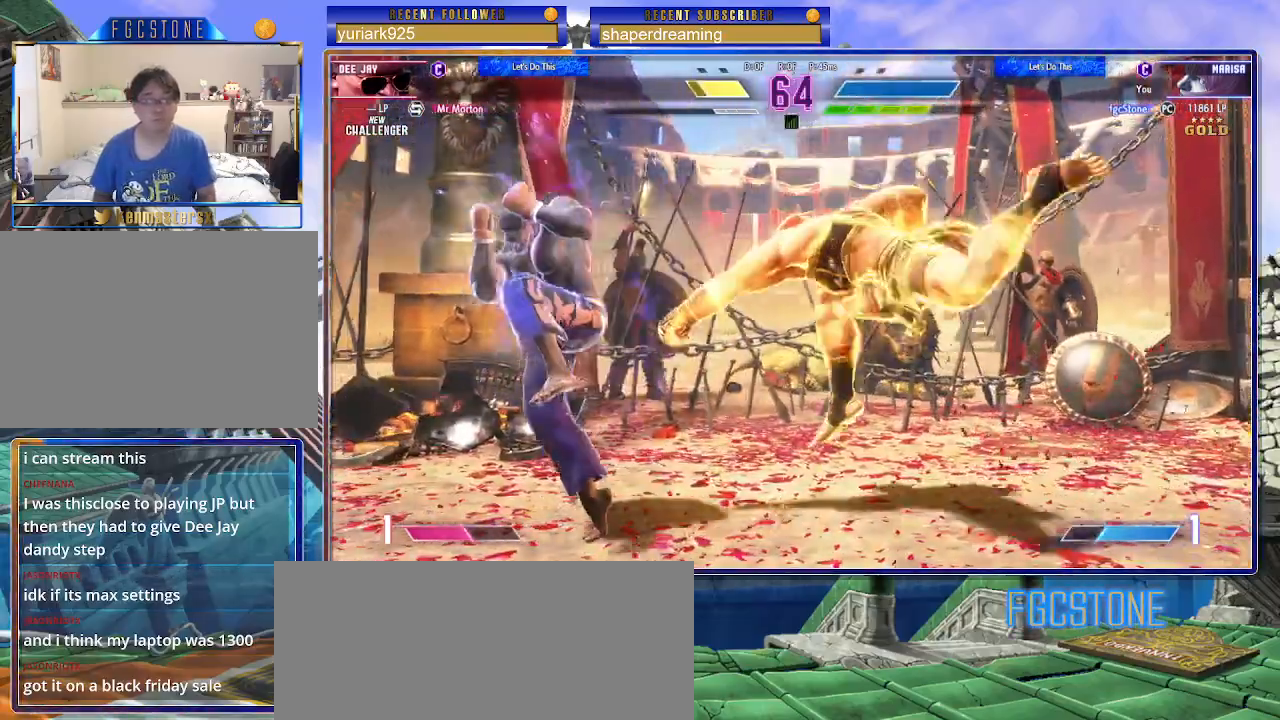
{"buttons": [], "left_stick": "center", "events": [[483, "left_stick", "center"]]}
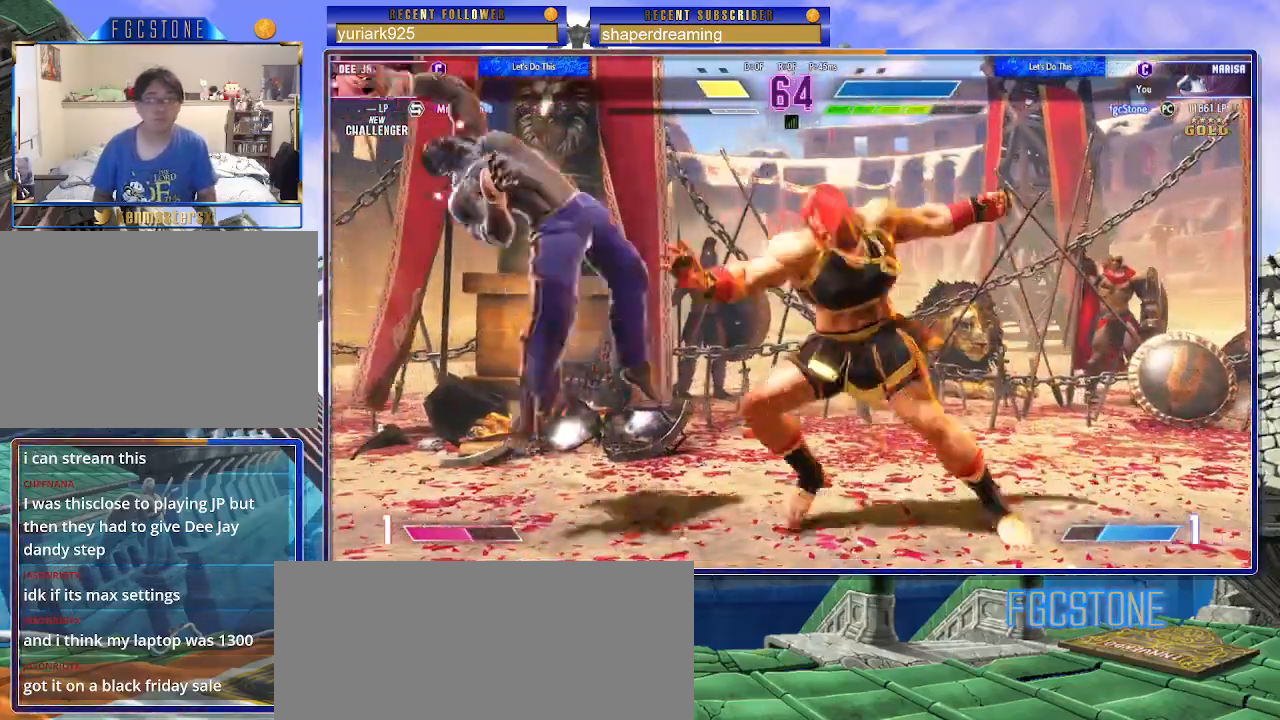
{"buttons": [], "left_stick": "up-left", "events": [[467, "left_stick", "up-left"]]}
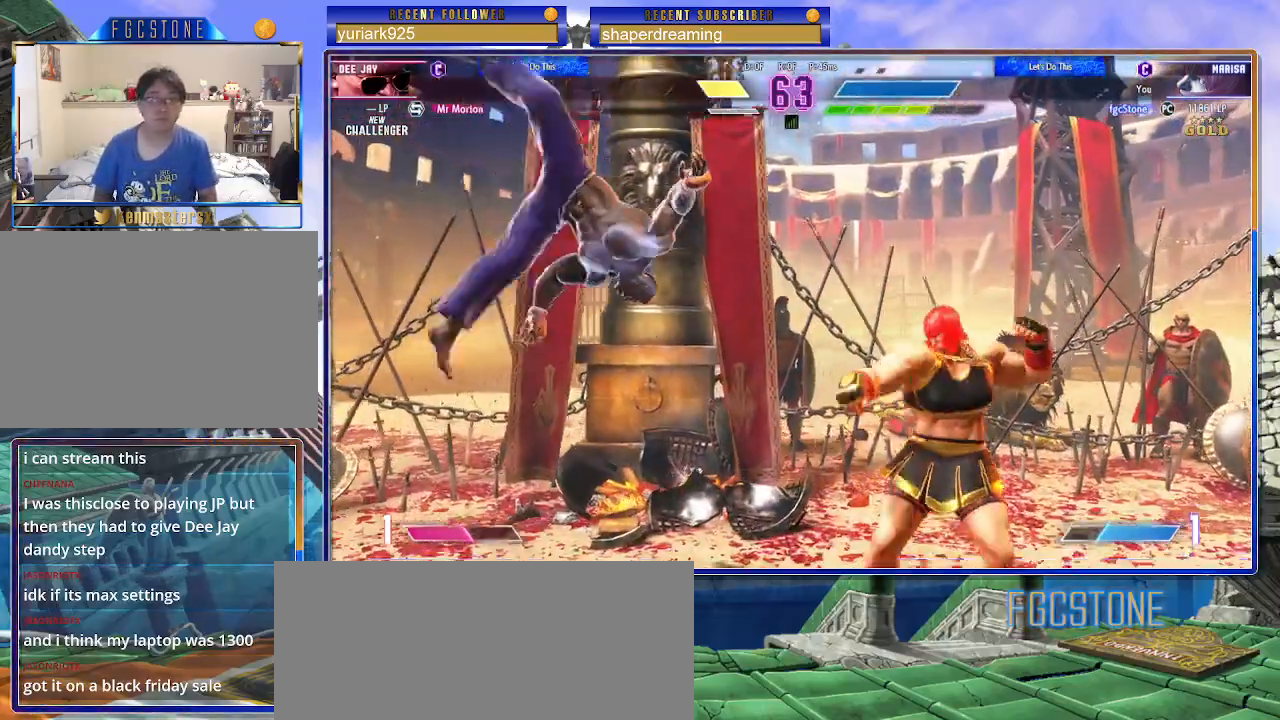
{"buttons": [], "left_stick": "right", "events": [[200, "left_stick", "right"]]}
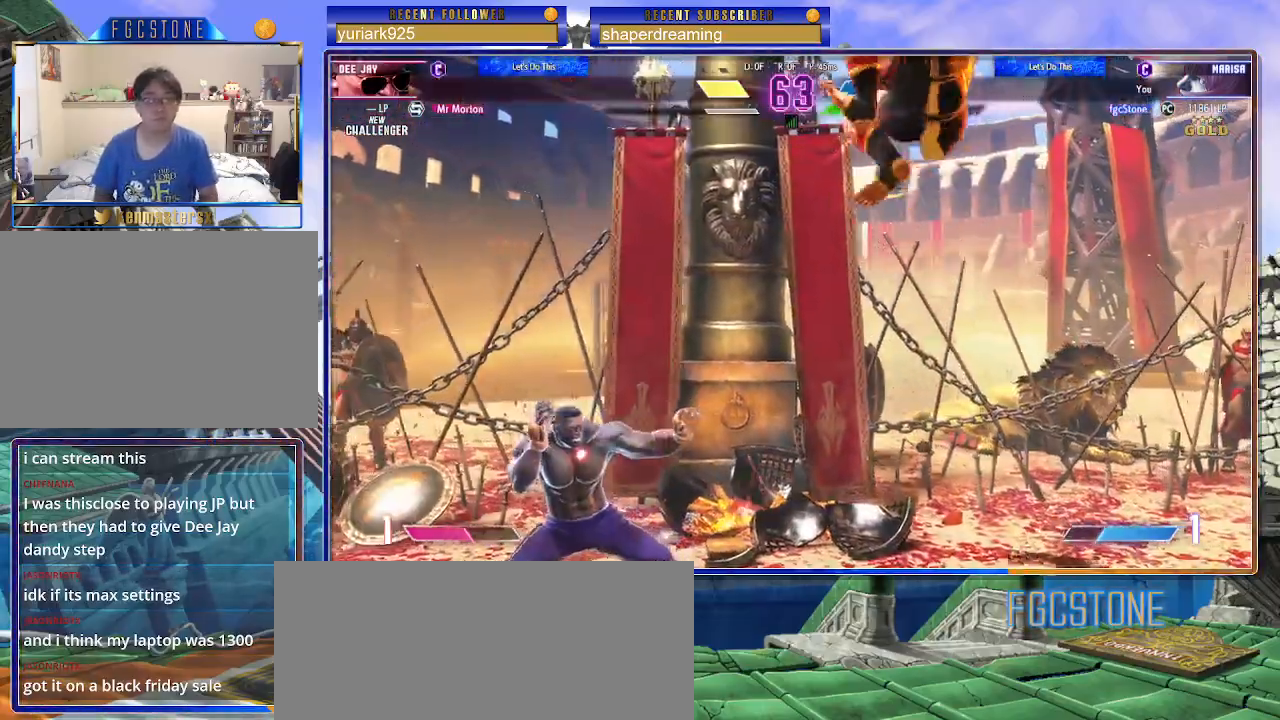
{"buttons": [], "left_stick": "down-right", "events": [[233, "left_stick", "down-right"]]}
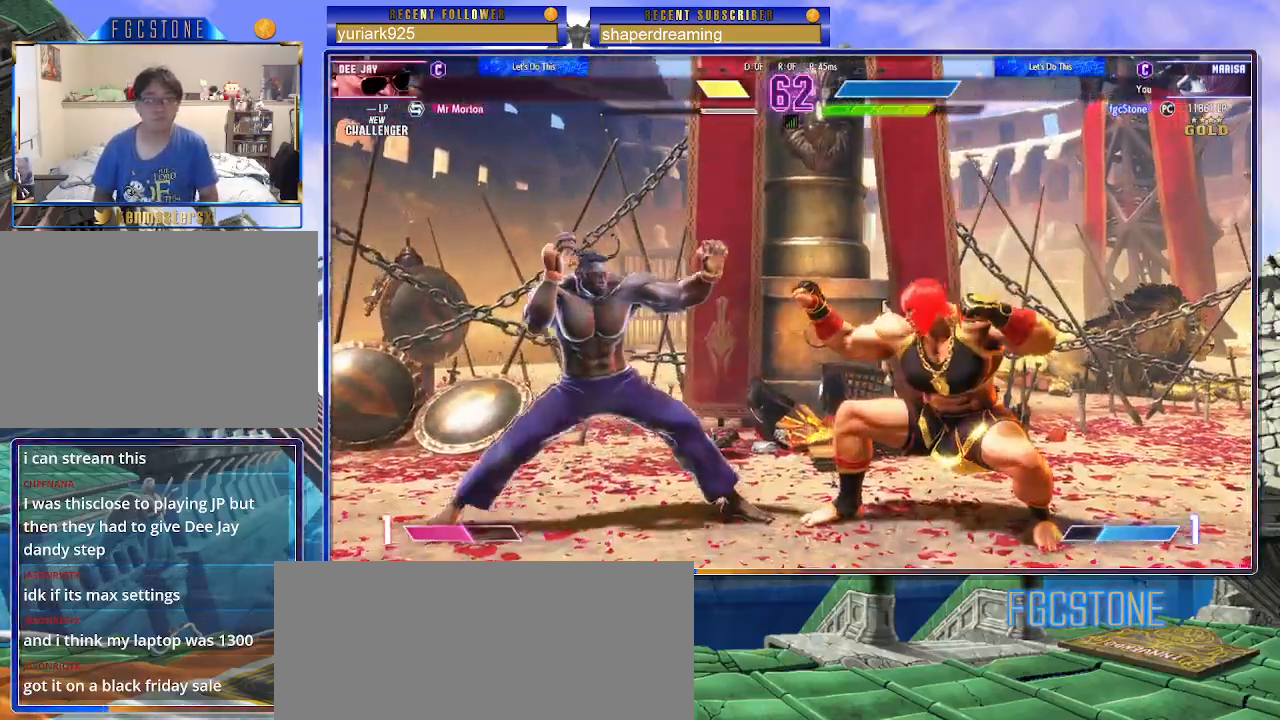
{"buttons": [], "left_stick": "center", "events": [[417, "left_stick", "center"]]}
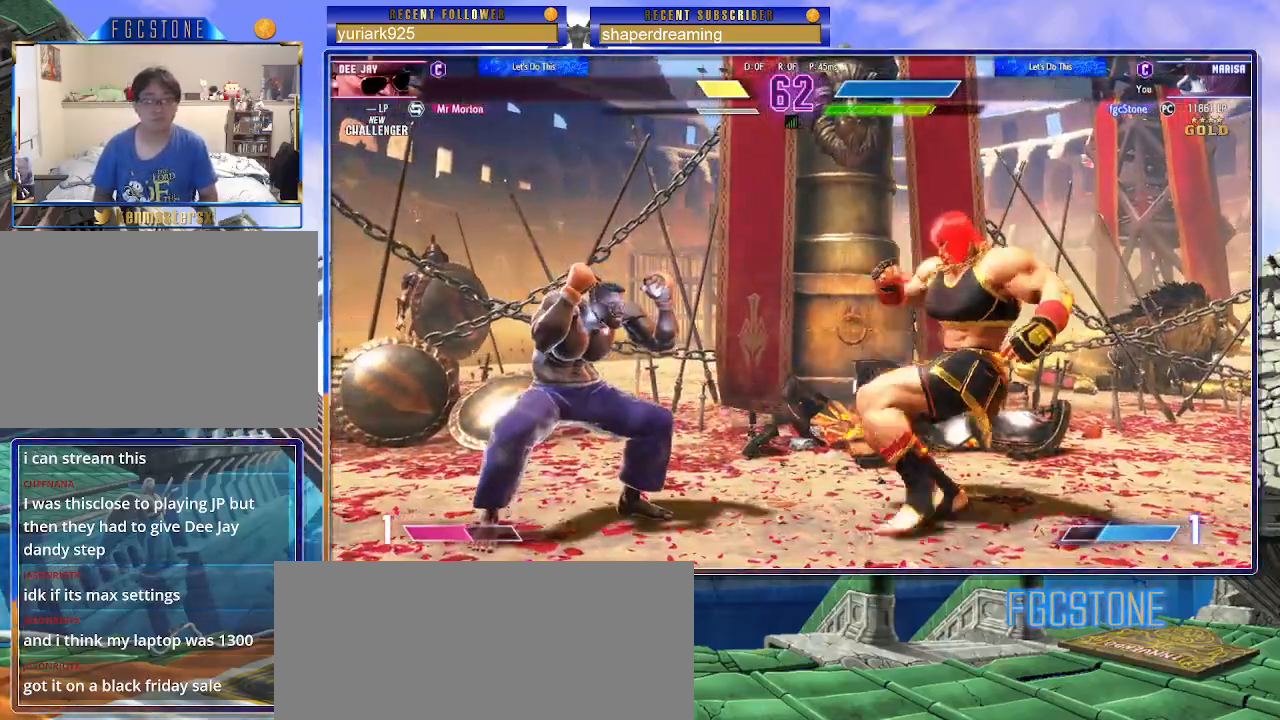
{"buttons": [], "left_stick": "right", "events": [[33, "left_stick", "up-left"], [267, "left_stick", "center"], [400, "left_stick", "right"]]}